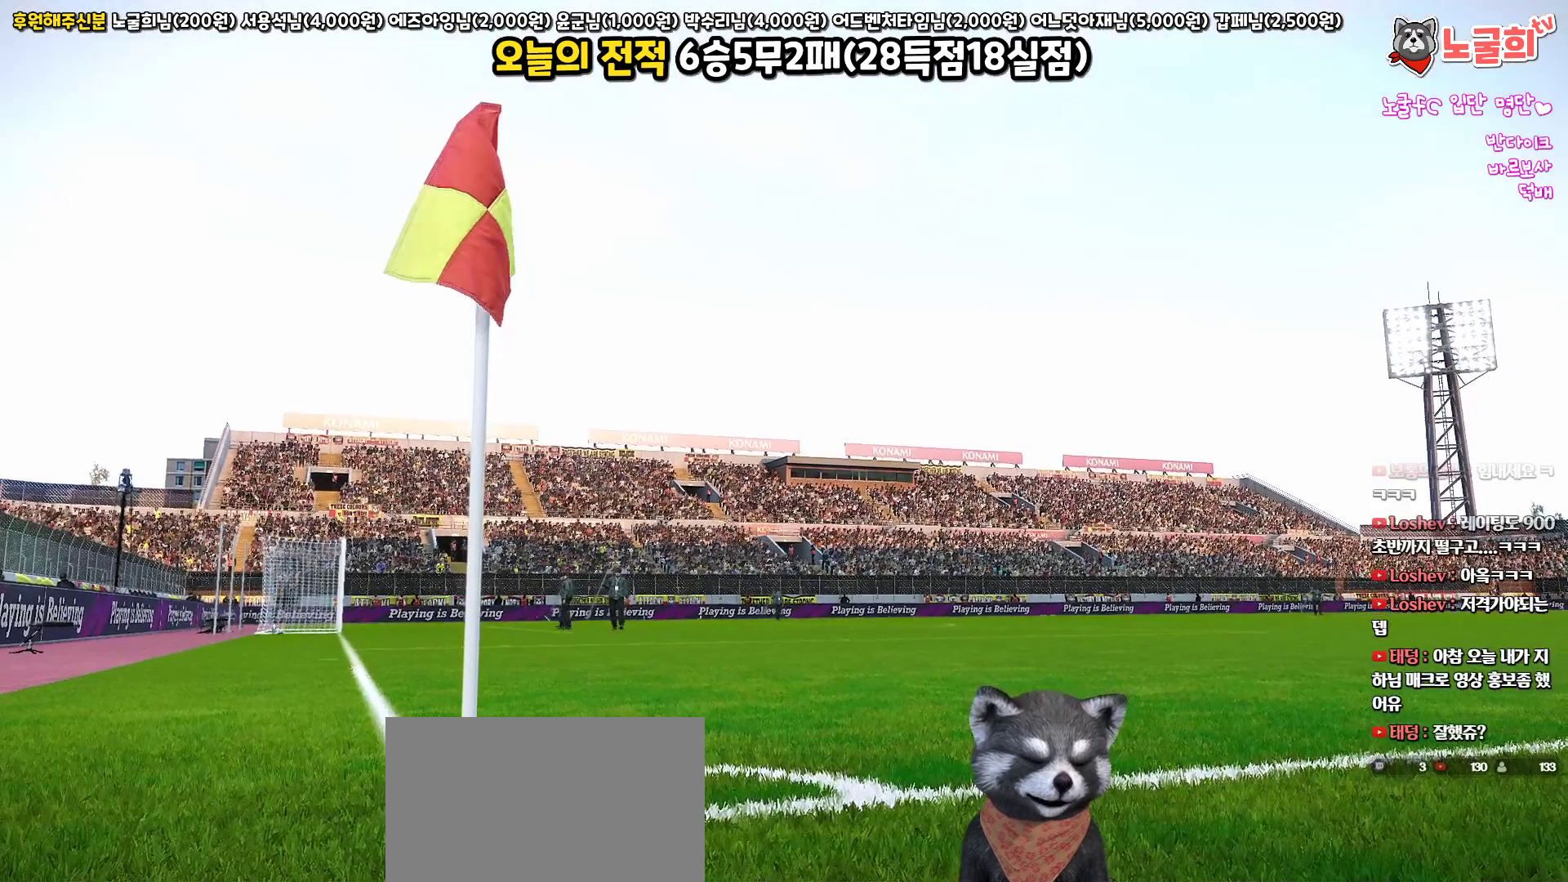
Gameplay with a controller (PlayStation layout); each line is a JSON object with the inputs held at the frame after it. "events" lists button and stick changes between this image and that frame as [ms after this image, input, new state], when the widget could be followed in between.
{"buttons": [], "left_stick": "center", "right_stick": "center", "events": [[333, "START", "down"], [483, "START", "up"]]}
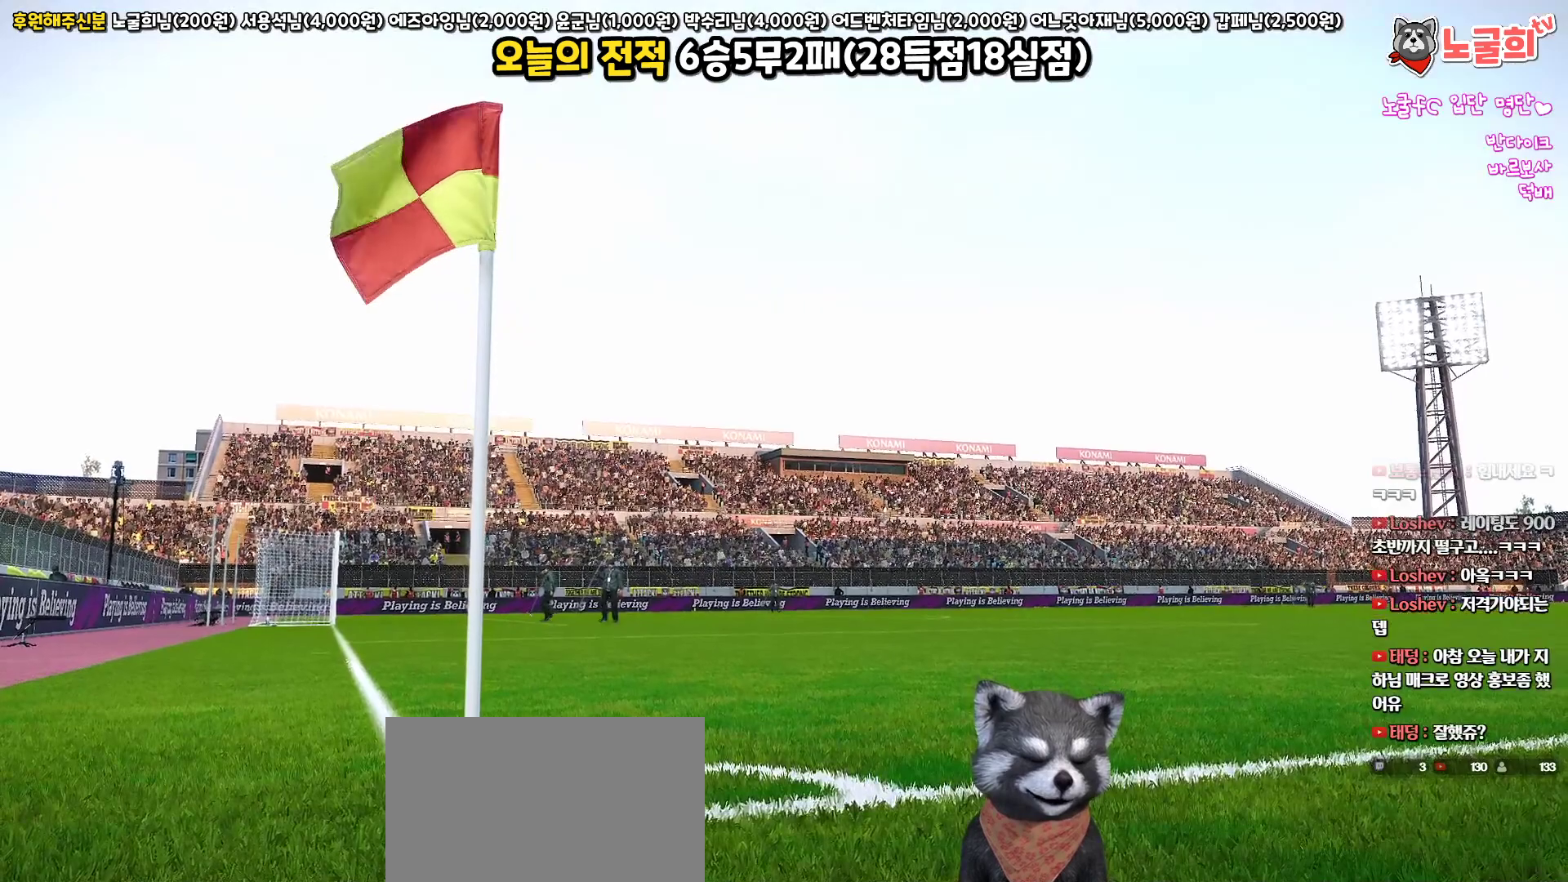
{"buttons": ["START"], "left_stick": "center", "right_stick": "center", "events": [[167, "START", "down"], [317, "START", "up"], [400, "START", "down"]]}
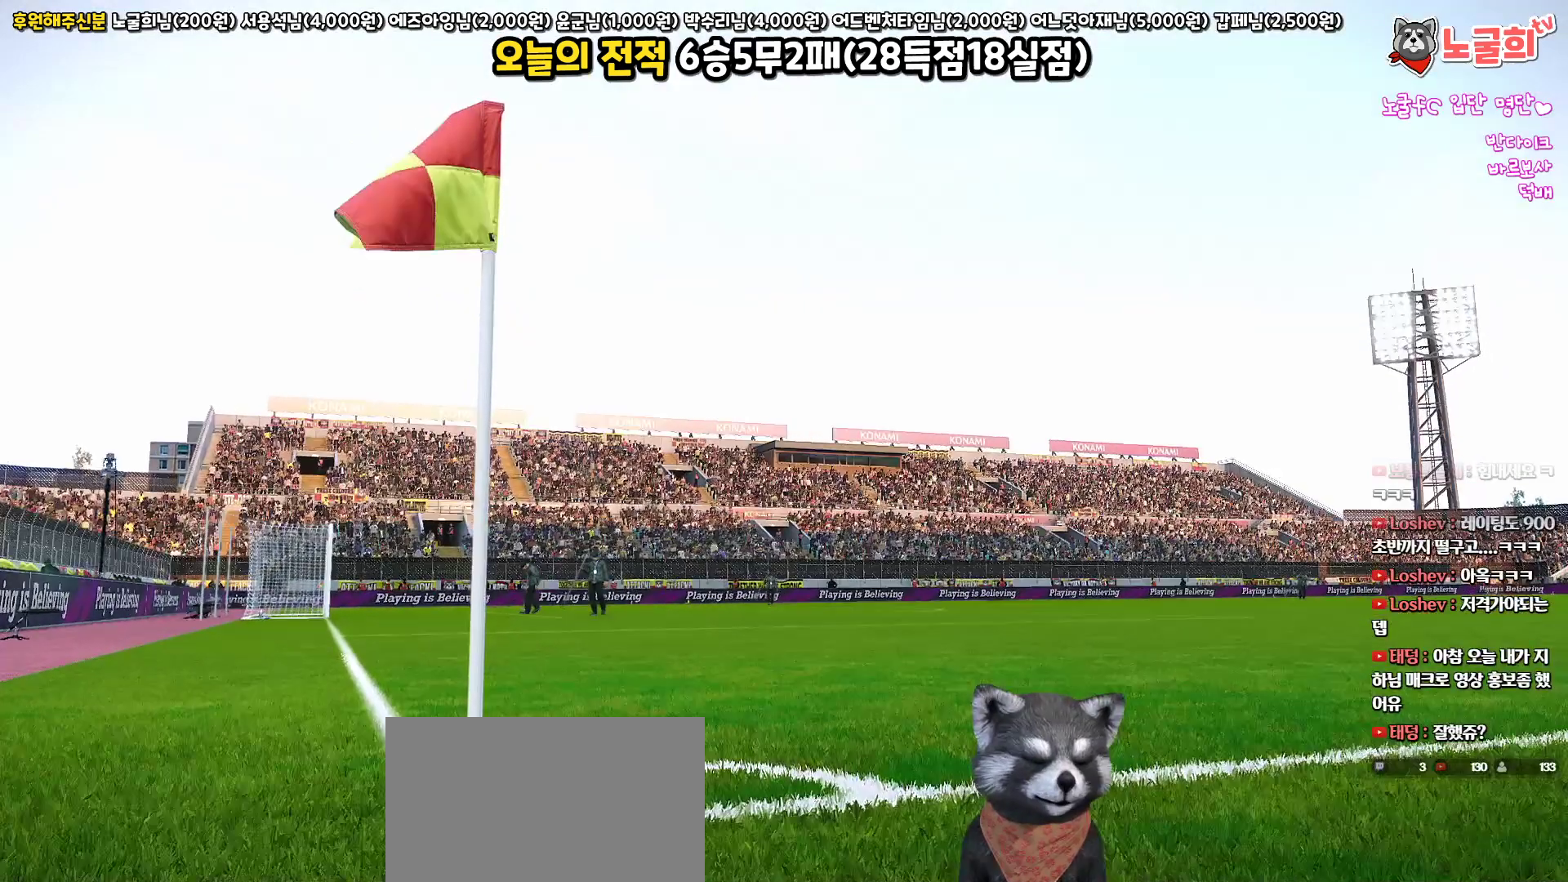
{"buttons": ["START"], "left_stick": "center", "right_stick": "center", "events": [[167, "START", "up"], [283, "START", "down"], [400, "START", "up"], [500, "START", "down"]]}
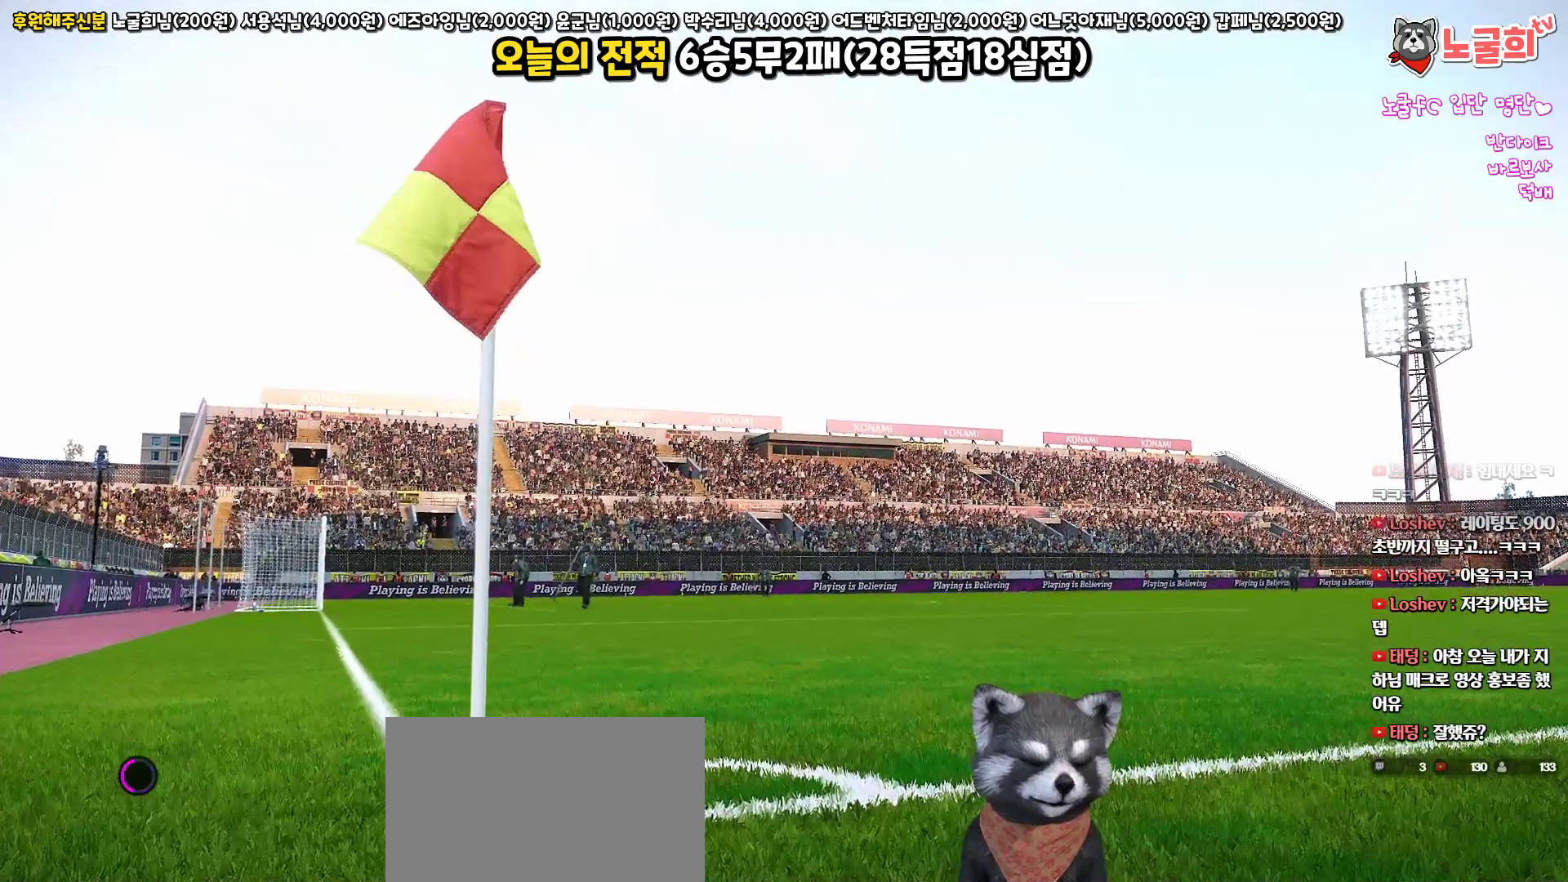
{"buttons": [], "left_stick": "center", "right_stick": "center", "events": [[83, "START", "up"], [167, "START", "down"], [283, "START", "up"], [383, "START", "down"], [483, "START", "up"]]}
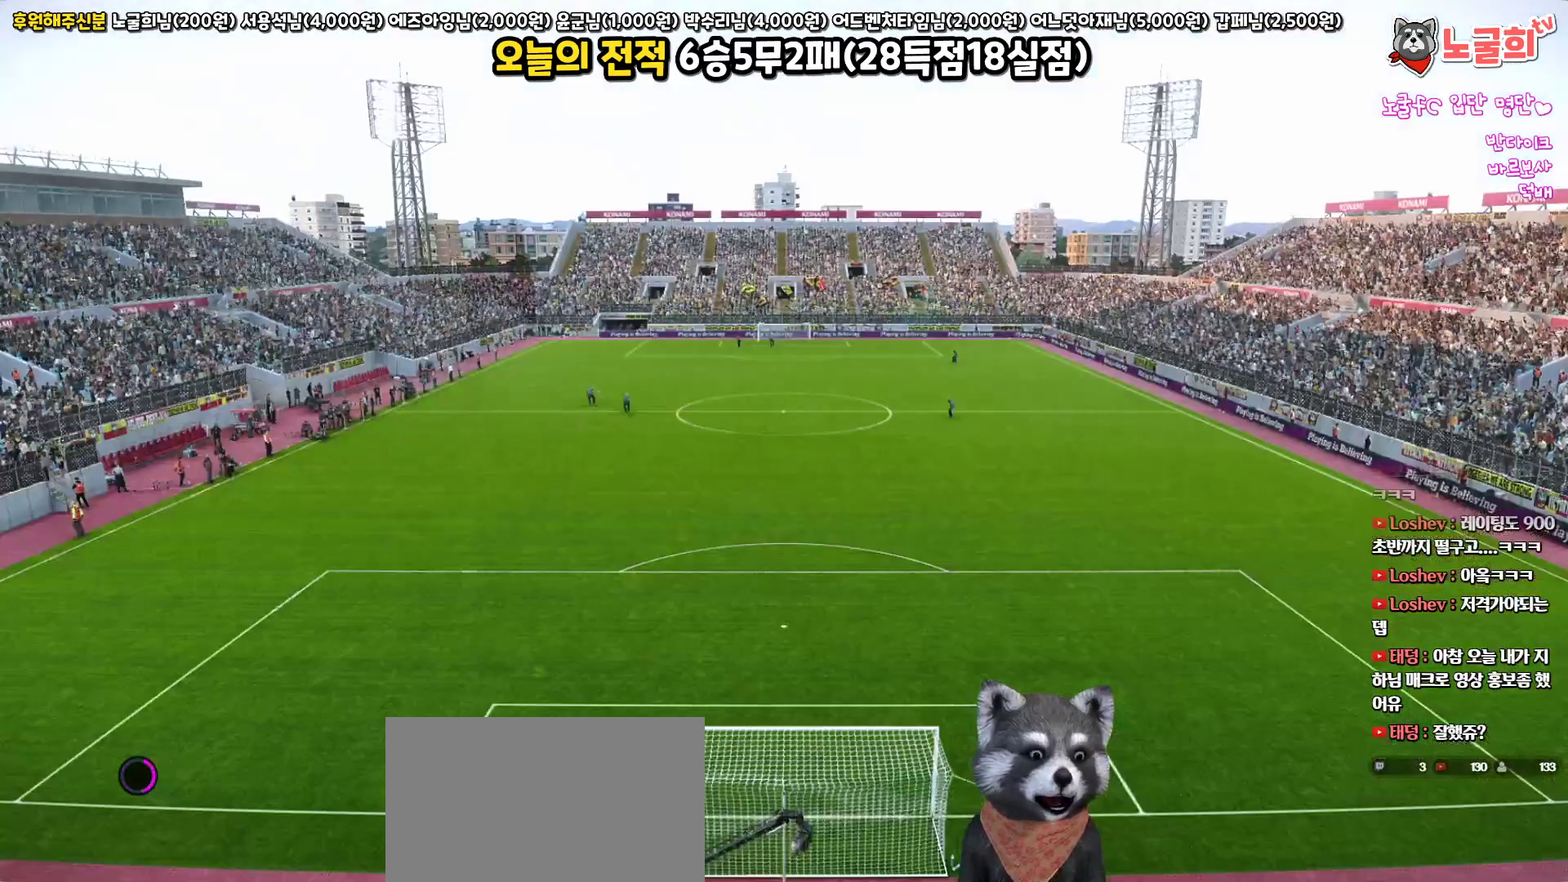
{"buttons": [], "left_stick": "center", "right_stick": "center", "events": []}
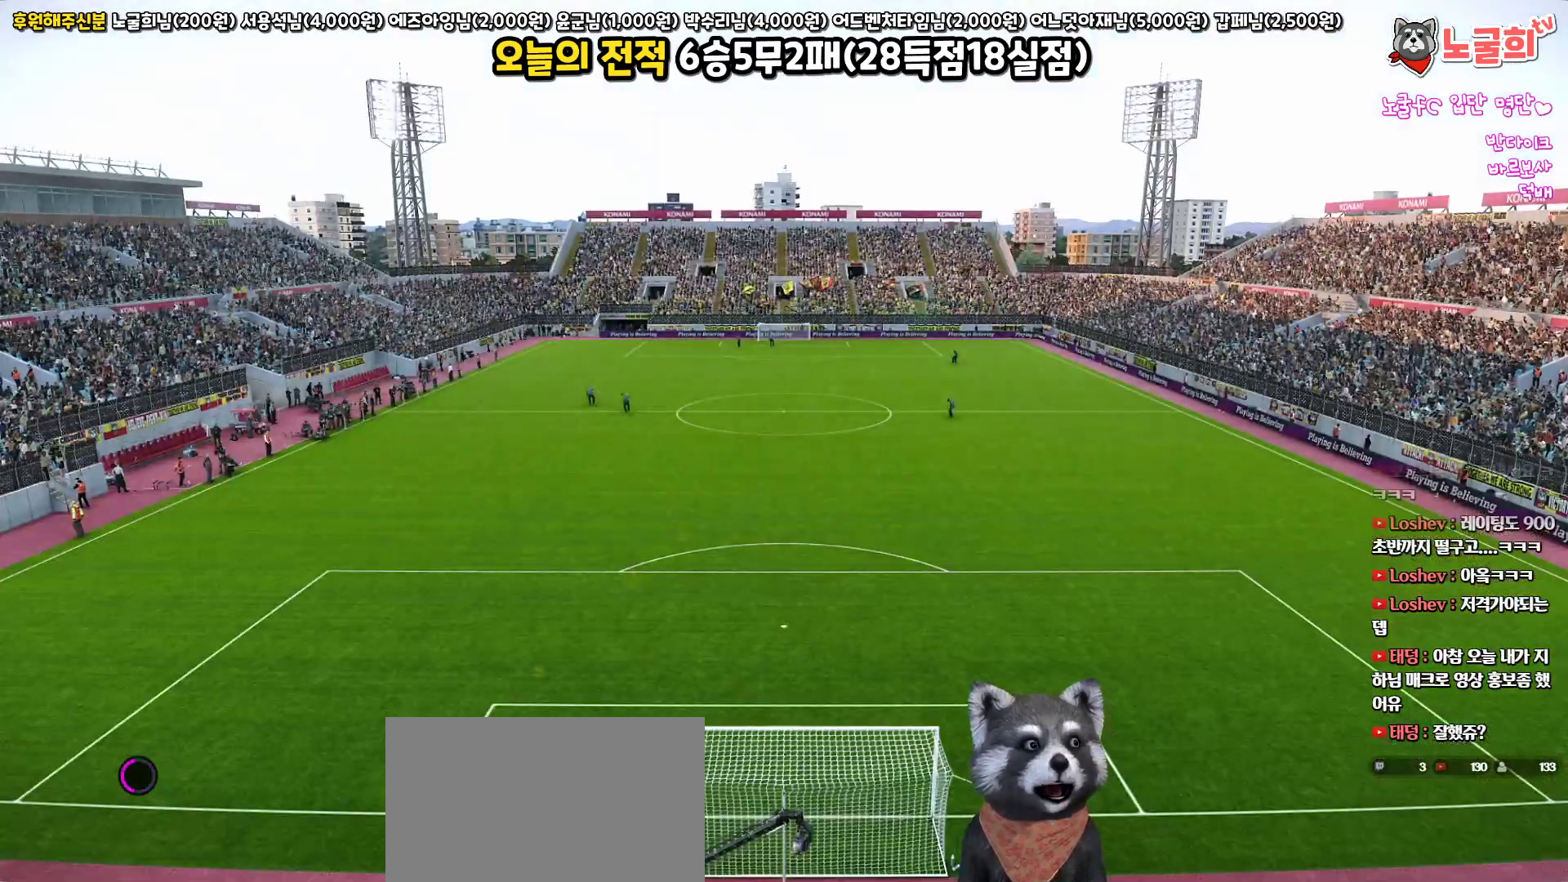
{"buttons": [], "left_stick": "center", "right_stick": "center", "events": []}
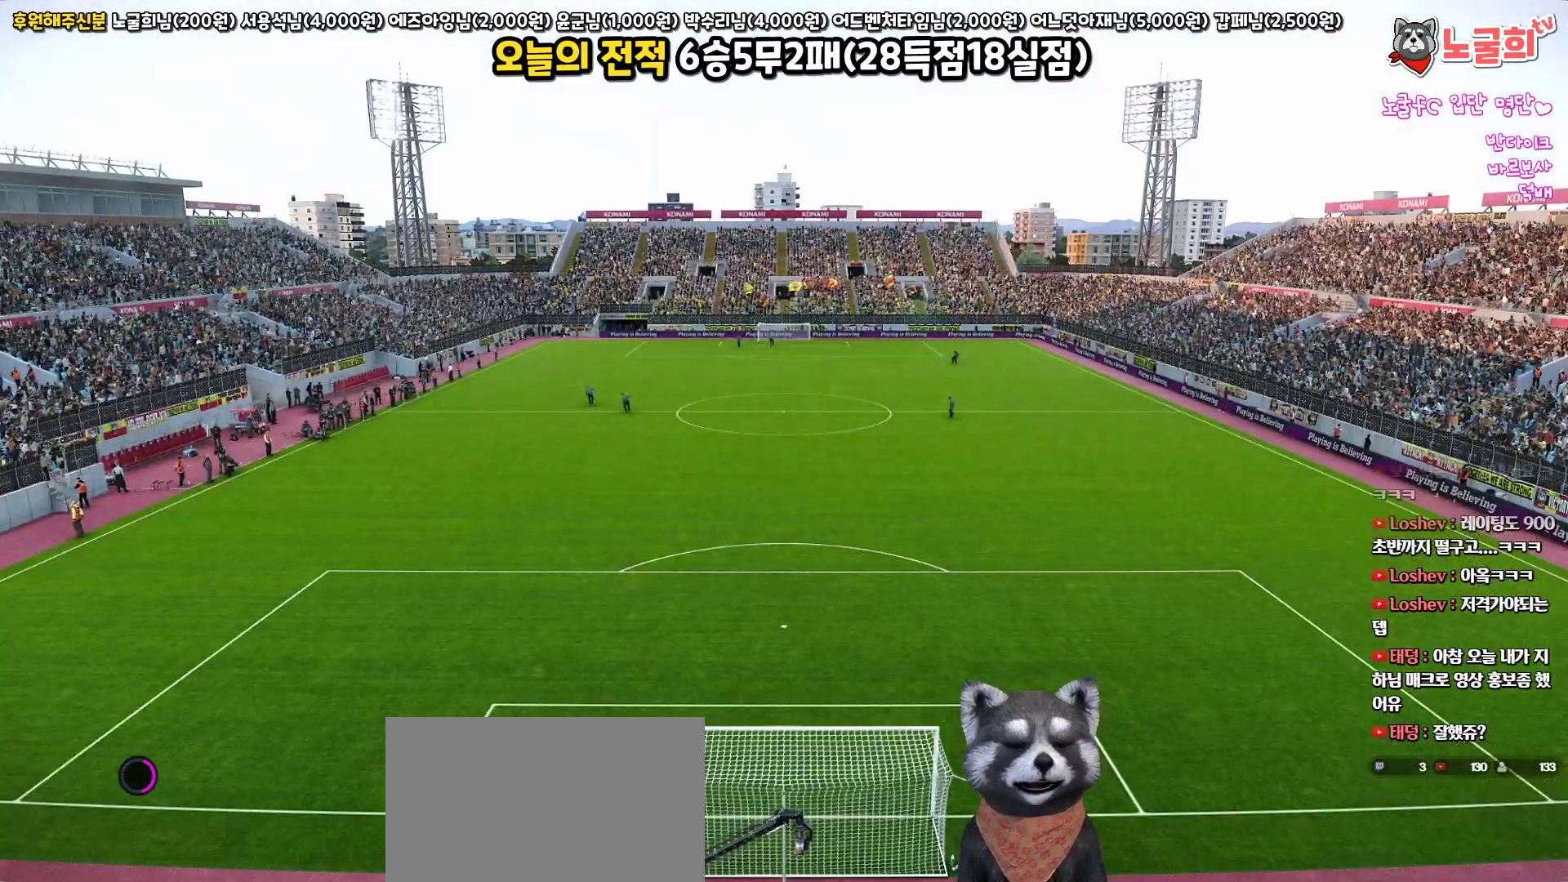
{"buttons": [], "left_stick": "center", "right_stick": "center", "events": []}
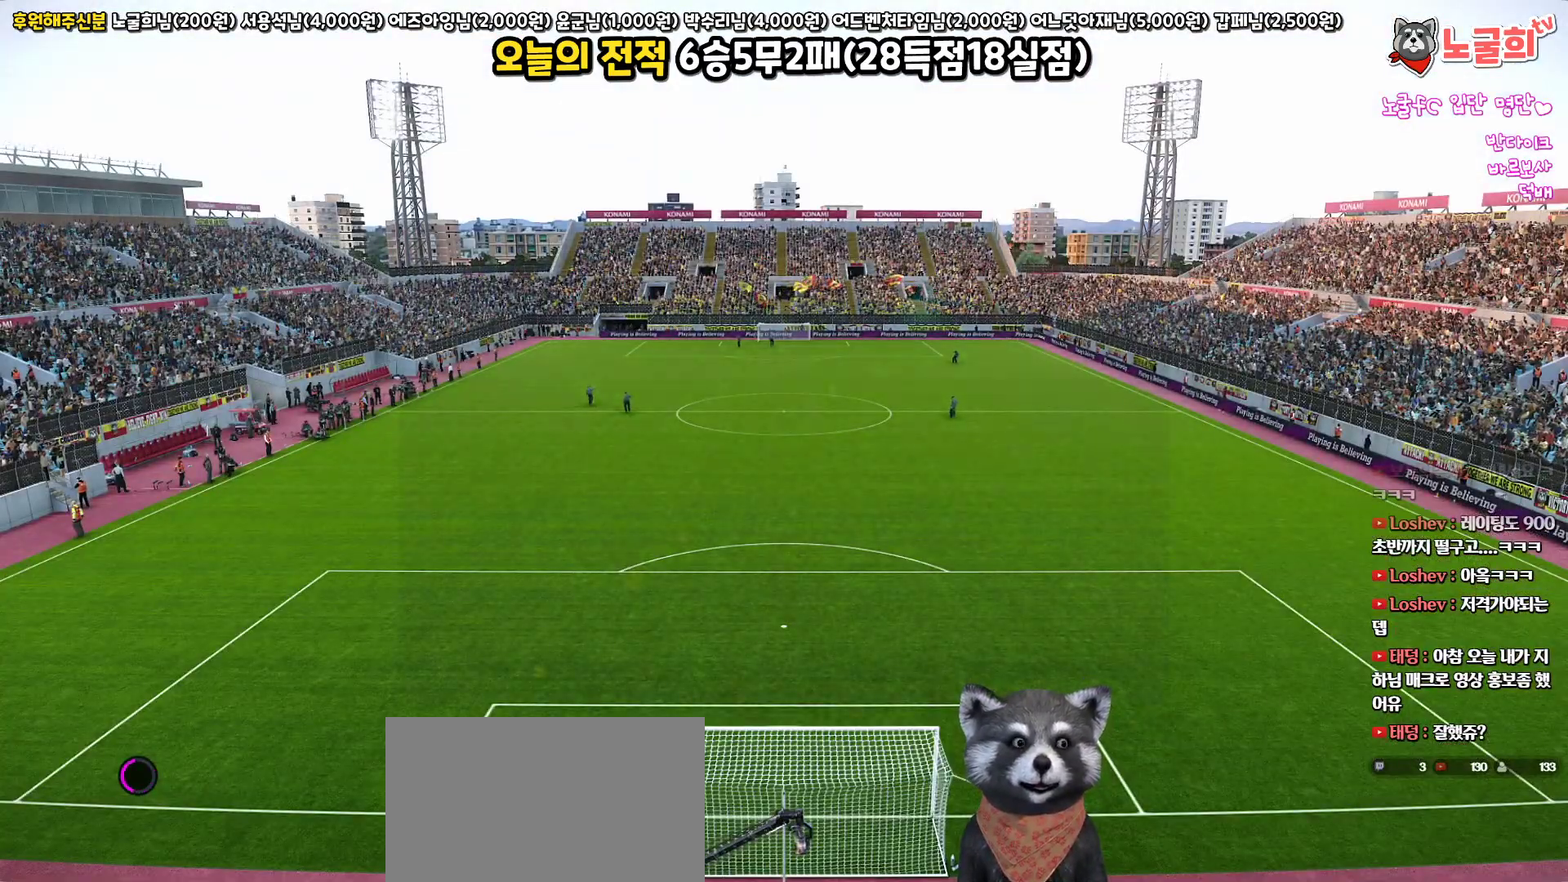
{"buttons": [], "left_stick": "center", "right_stick": "center", "events": []}
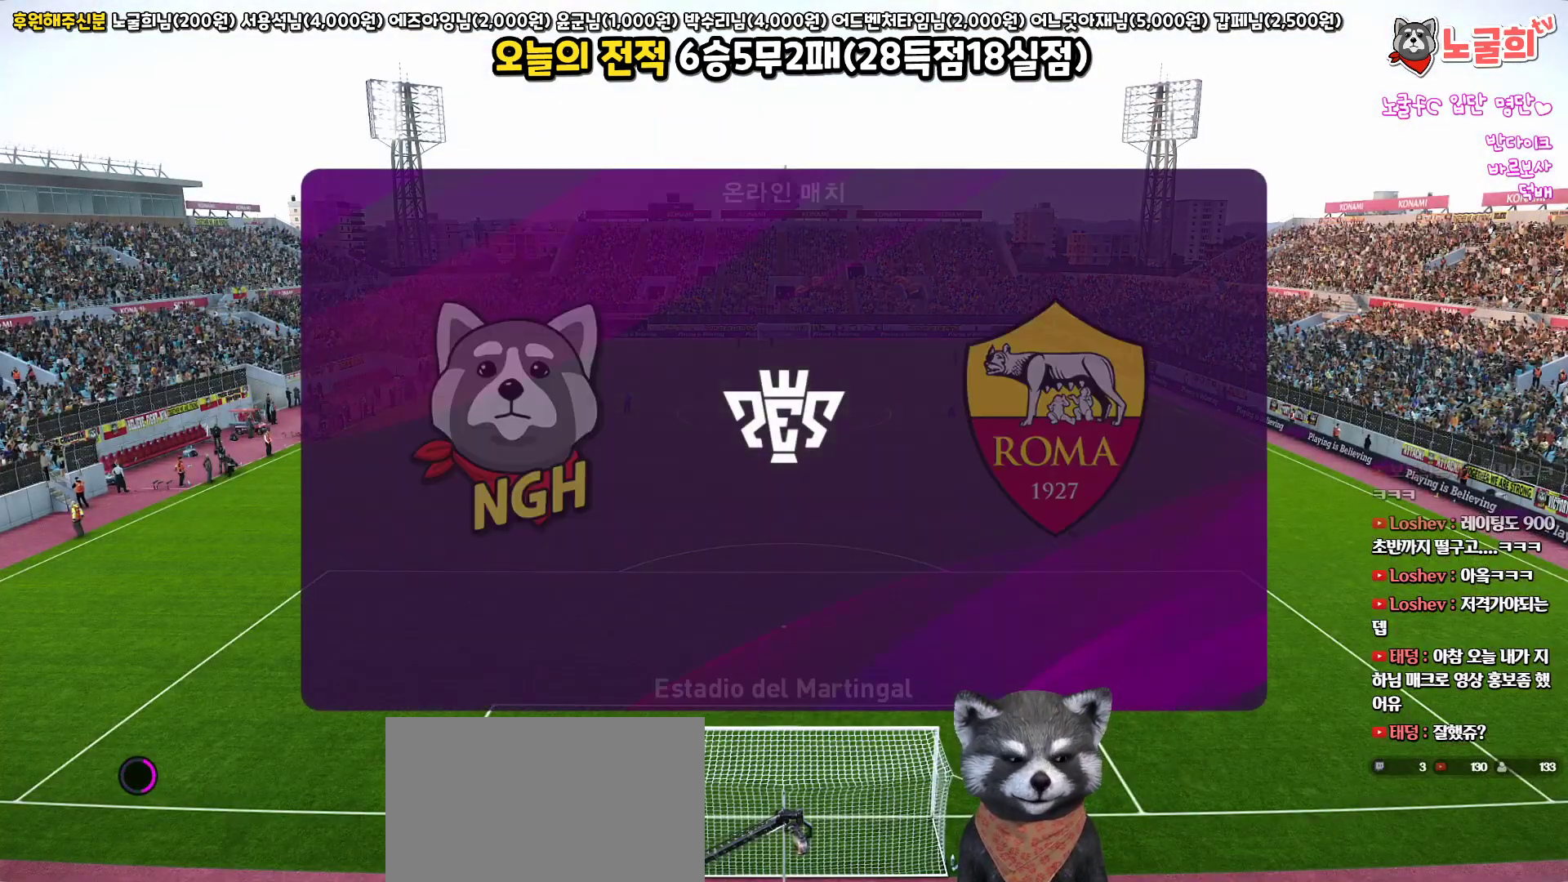
{"buttons": [], "left_stick": "center", "right_stick": "center", "events": [[283, "START", "down"], [400, "START", "up"]]}
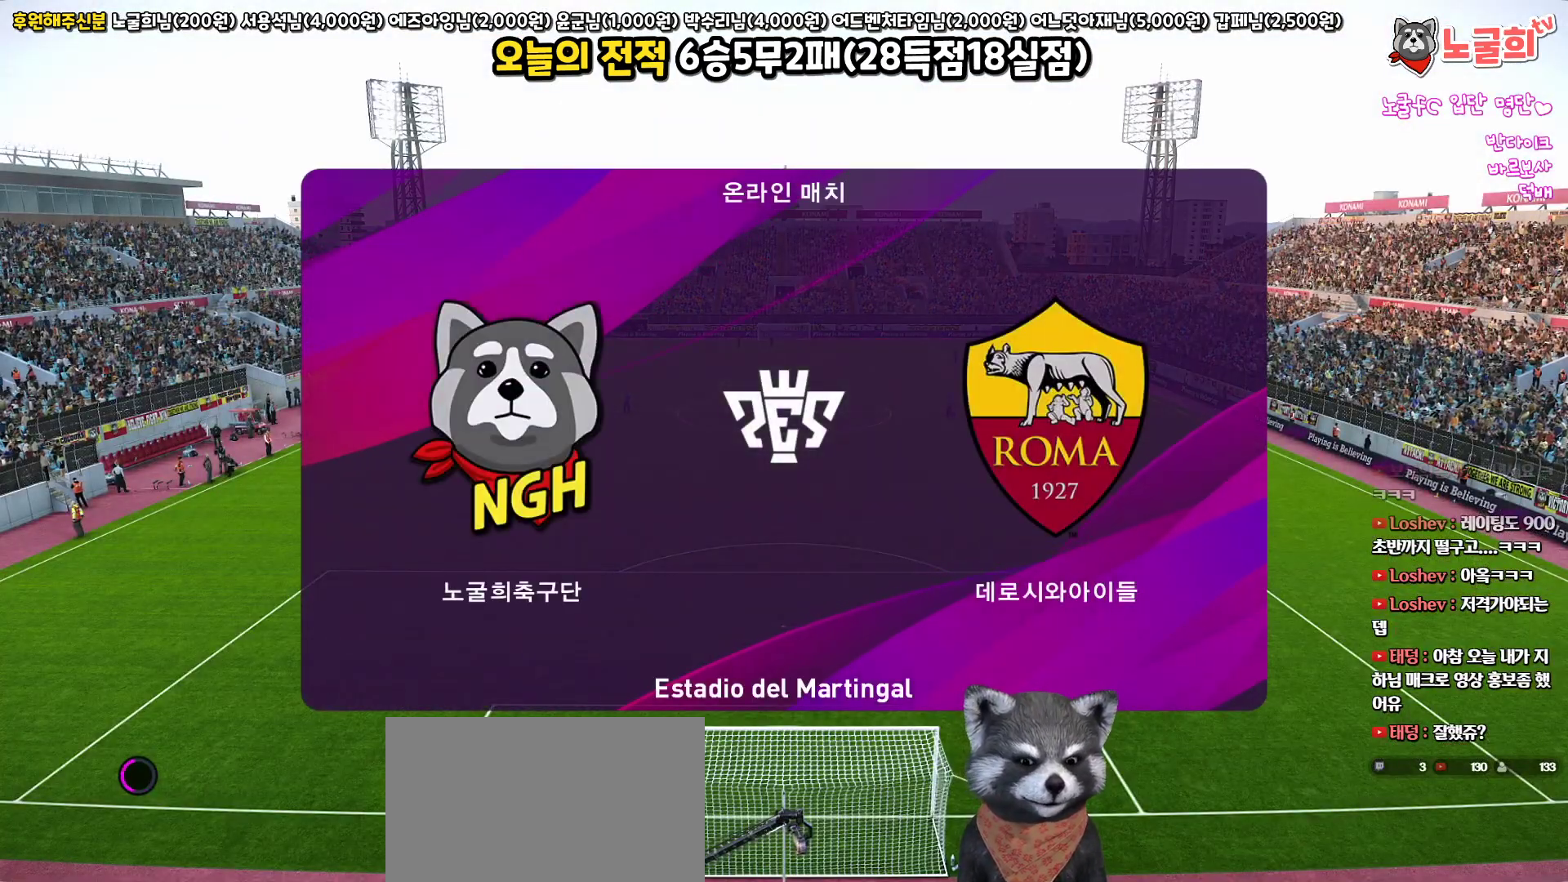
{"buttons": [], "left_stick": "center", "right_stick": "center", "events": [[17, "START", "down"], [133, "START", "up"], [183, "START", "down"], [317, "START", "up"], [383, "START", "down"], [483, "START", "up"]]}
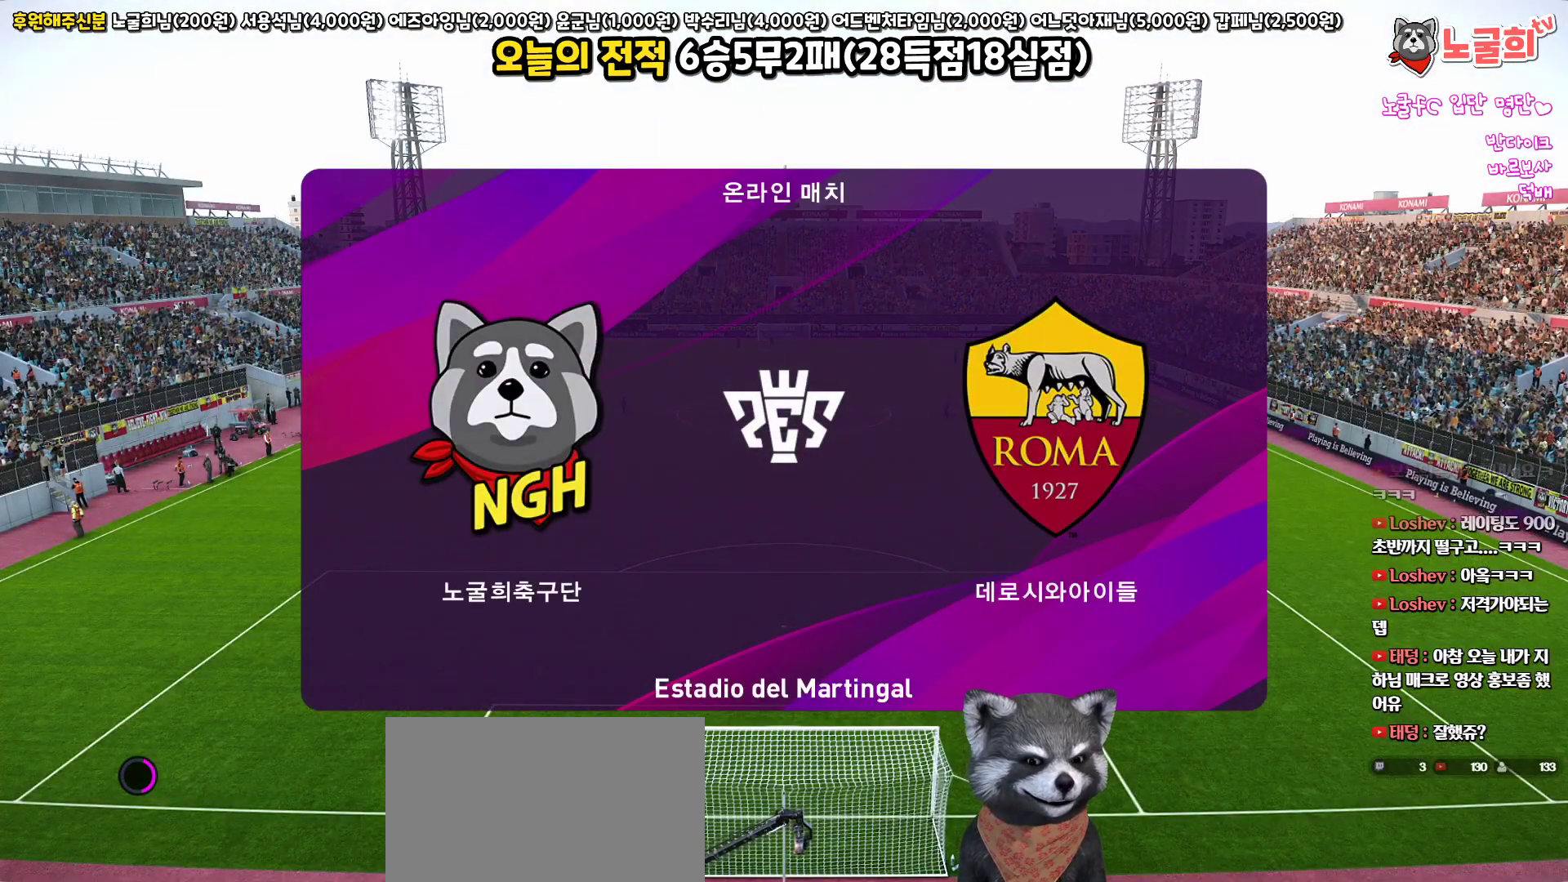
{"buttons": [], "left_stick": "center", "right_stick": "center", "events": [[83, "START", "down"], [150, "START", "up"], [267, "START", "down"], [367, "START", "up"]]}